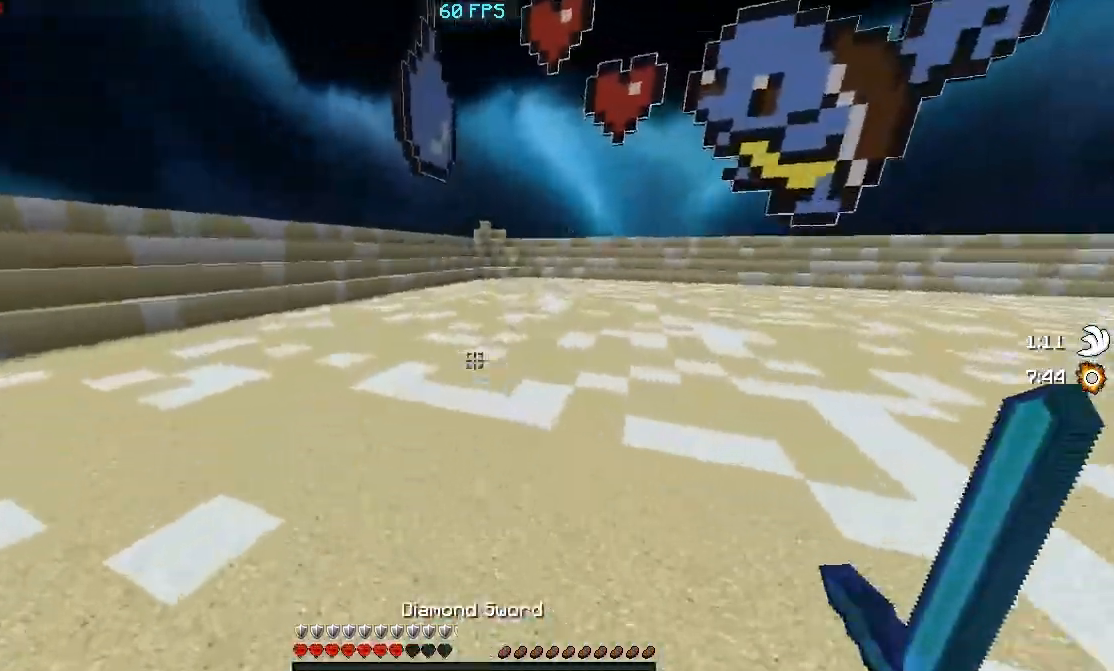
Gameplay with keyboard; each line is a JSON object with the keys held at the frame after it. "events" lists presses ("down") and releases ("up") of "a", "d", "s" and "w" between this image and that frame as [ms after this image, input, new state], when the widget could be followed in between. No other keys are recorded. Mouse input is not recorded.
{"keys": ["a", "w"], "events": [[217, "a", "down"]]}
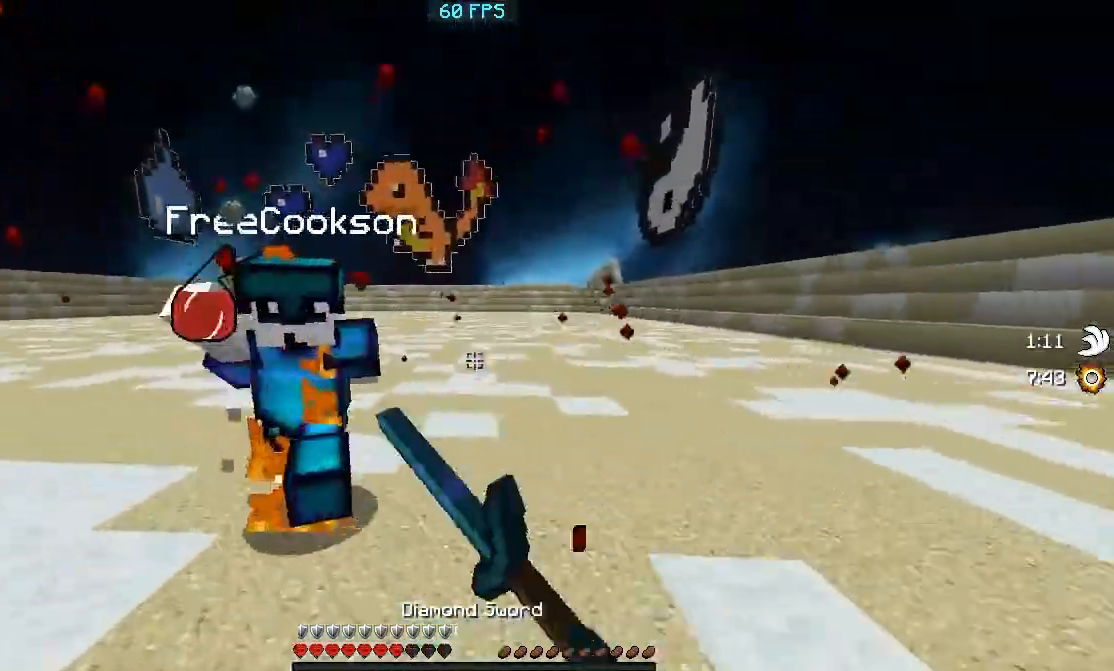
{"keys": ["a", "w"], "events": []}
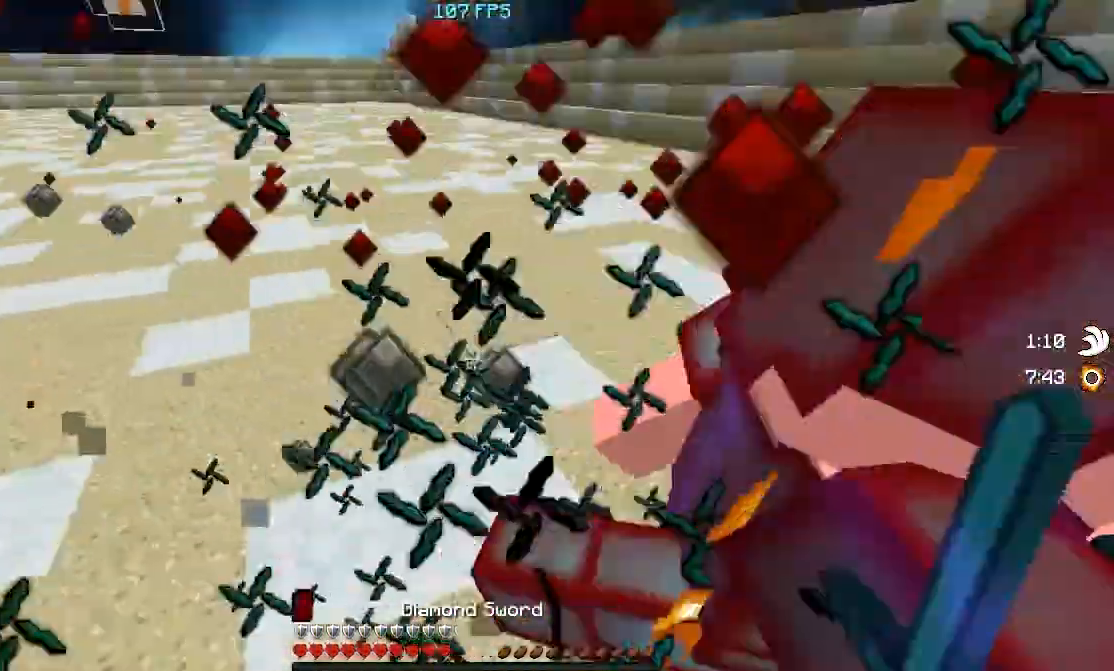
{"keys": ["d", "w"], "events": [[217, "a", "up"], [217, "d", "down"], [317, "w", "up"], [417, "w", "down"]]}
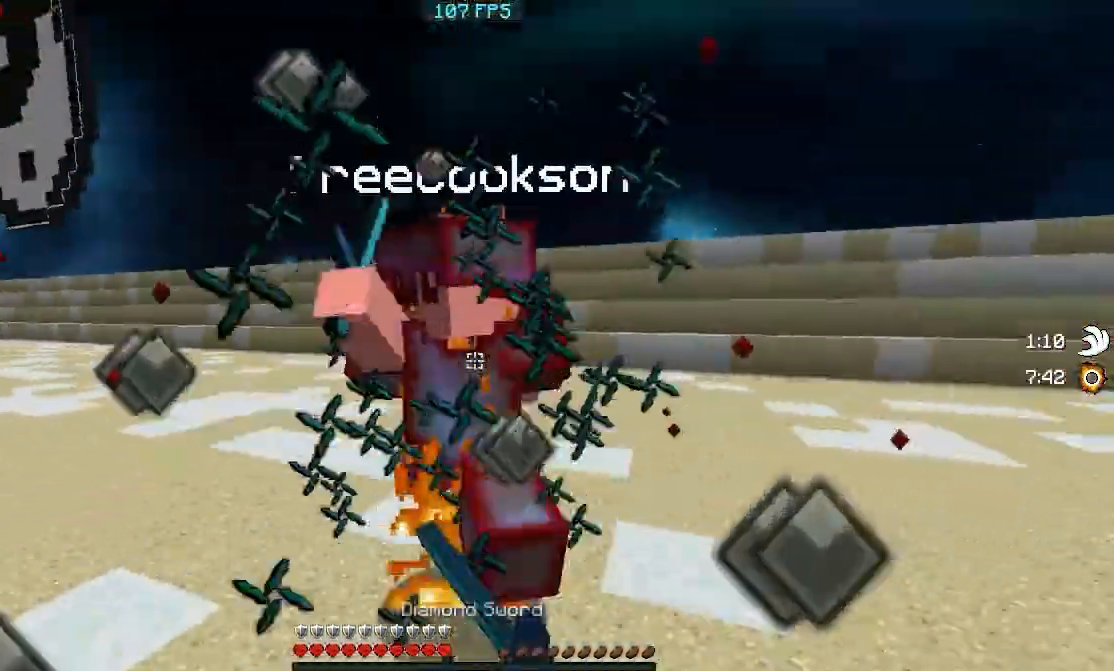
{"keys": ["d", "w"], "events": [[217, "w", "up"], [417, "w", "down"]]}
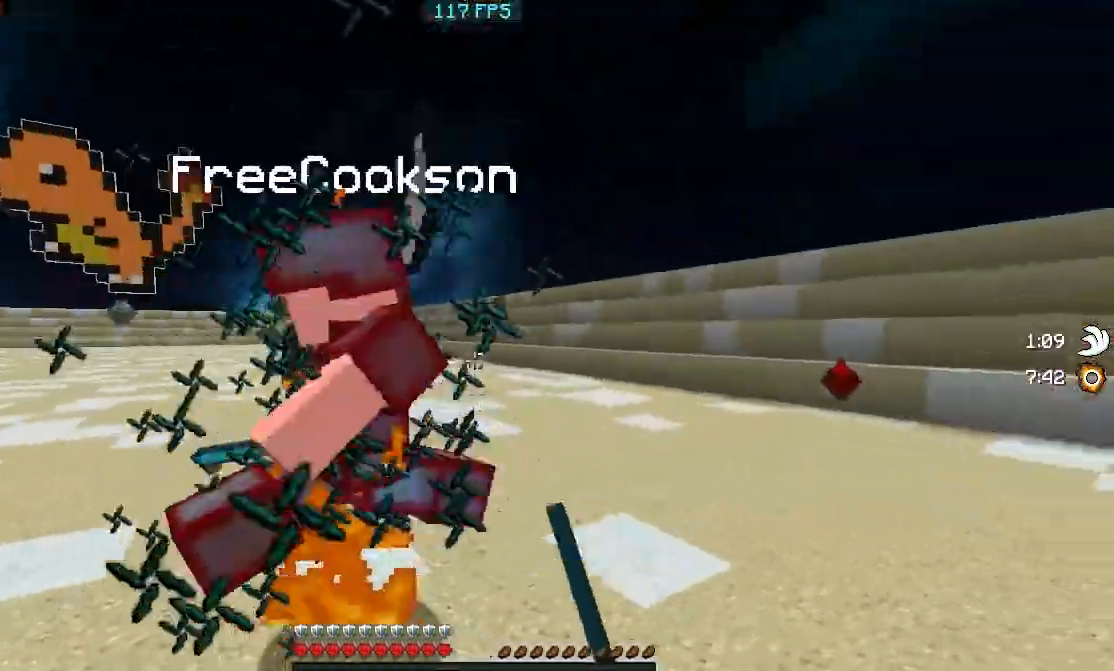
{"keys": ["a", "w"], "events": [[217, "a", "down"], [267, "d", "up"]]}
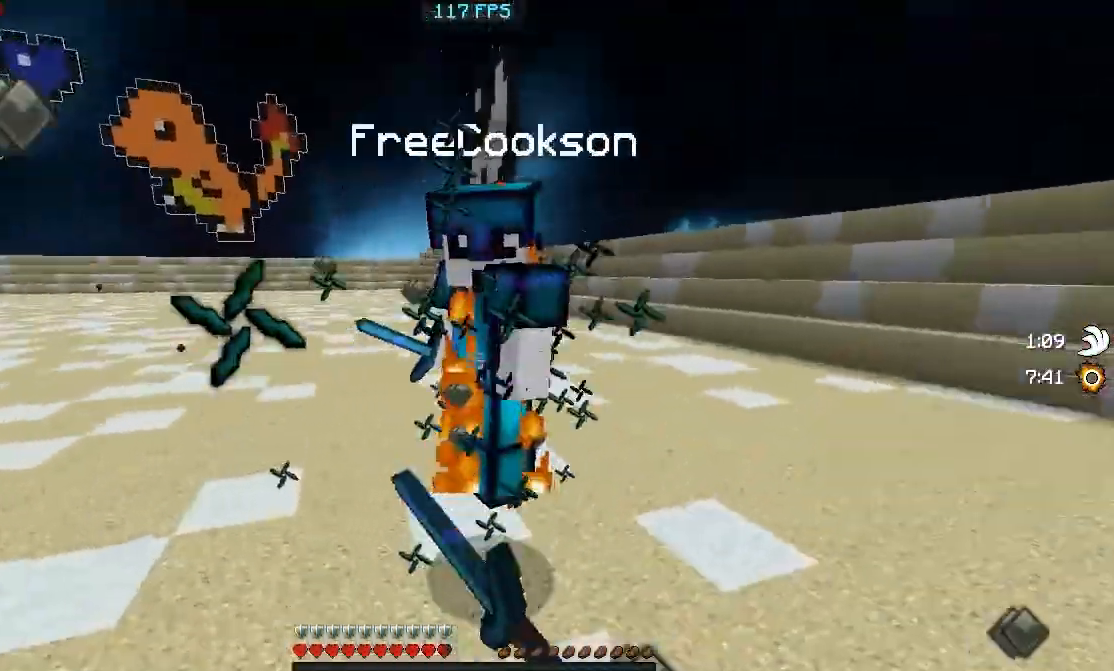
{"keys": ["a", "w"], "events": []}
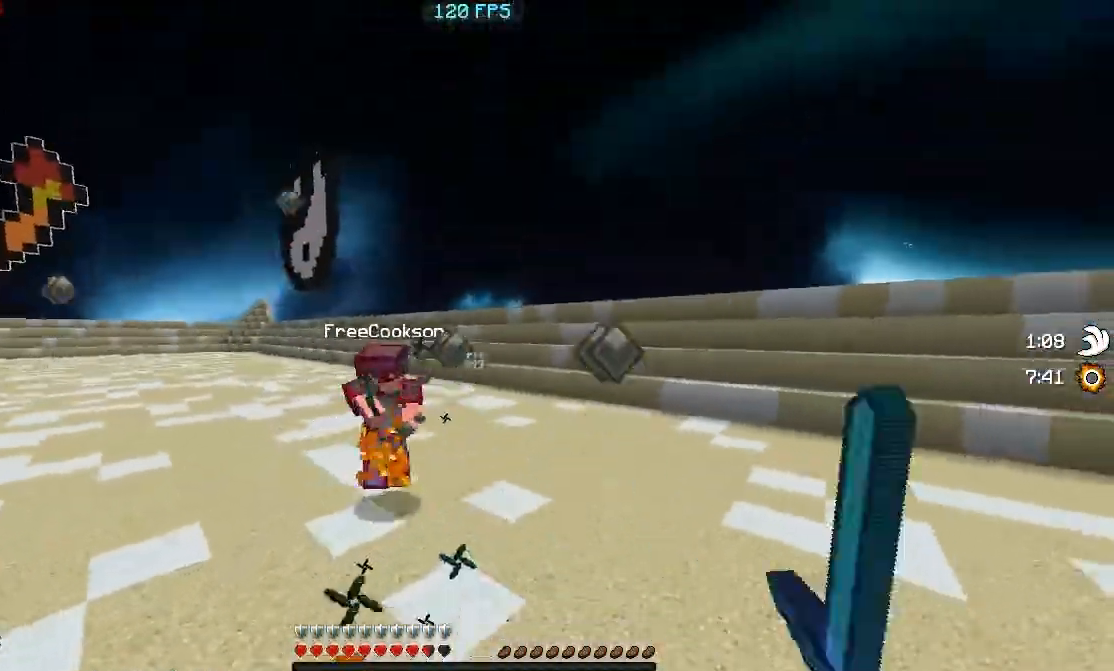
{"keys": ["a", "w"], "events": []}
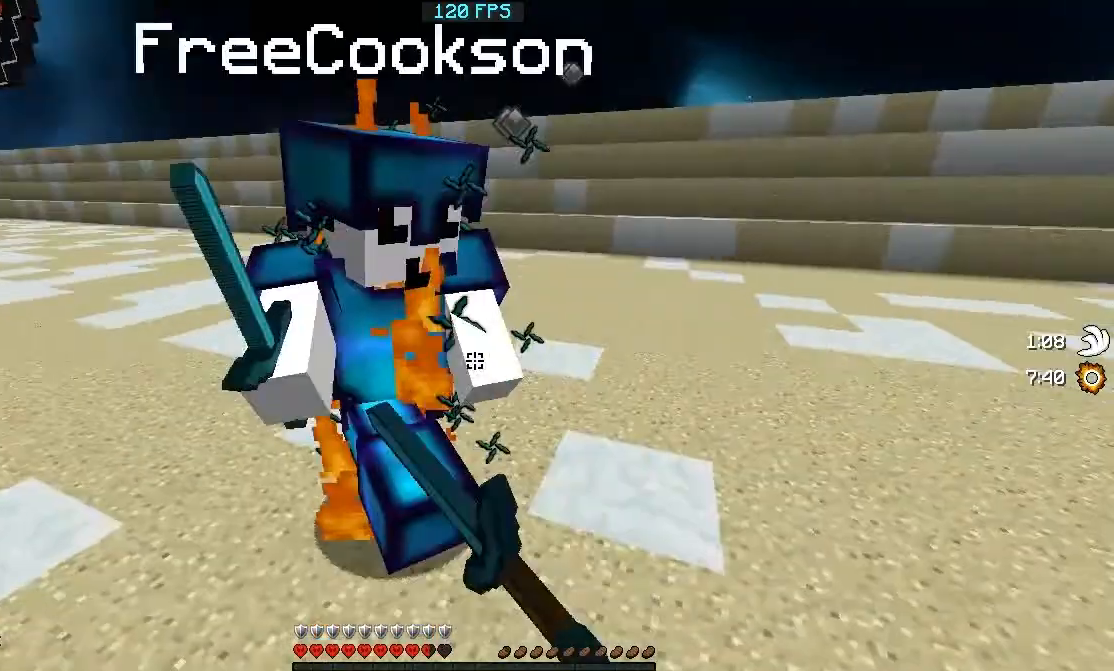
{"keys": ["a", "w"], "events": []}
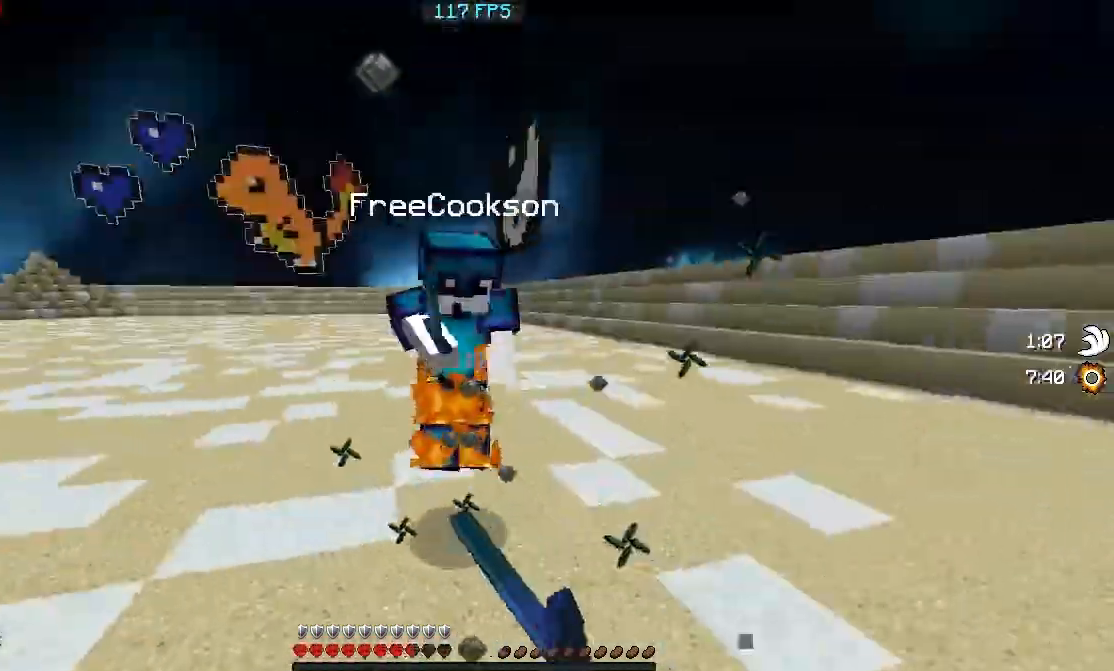
{"keys": ["d", "w"], "events": [[267, "a", "up"], [267, "d", "down"], [367, "w", "up"], [467, "w", "down"]]}
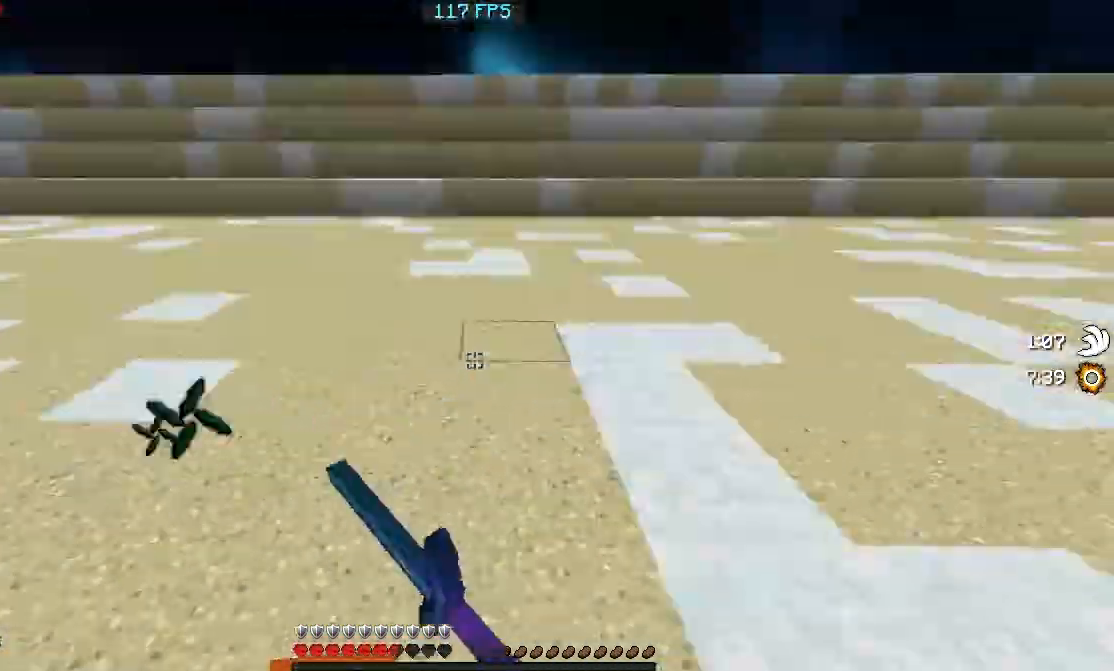
{"keys": ["w"], "events": [[17, "d", "up"]]}
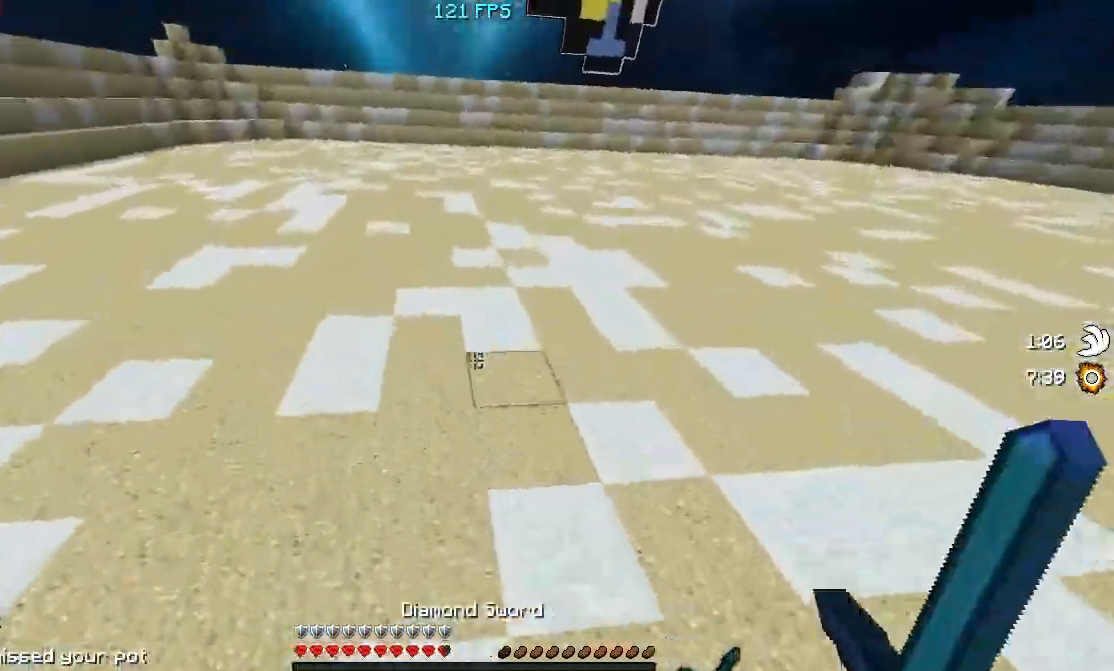
{"keys": ["d", "w"], "events": [[67, "d", "down"]]}
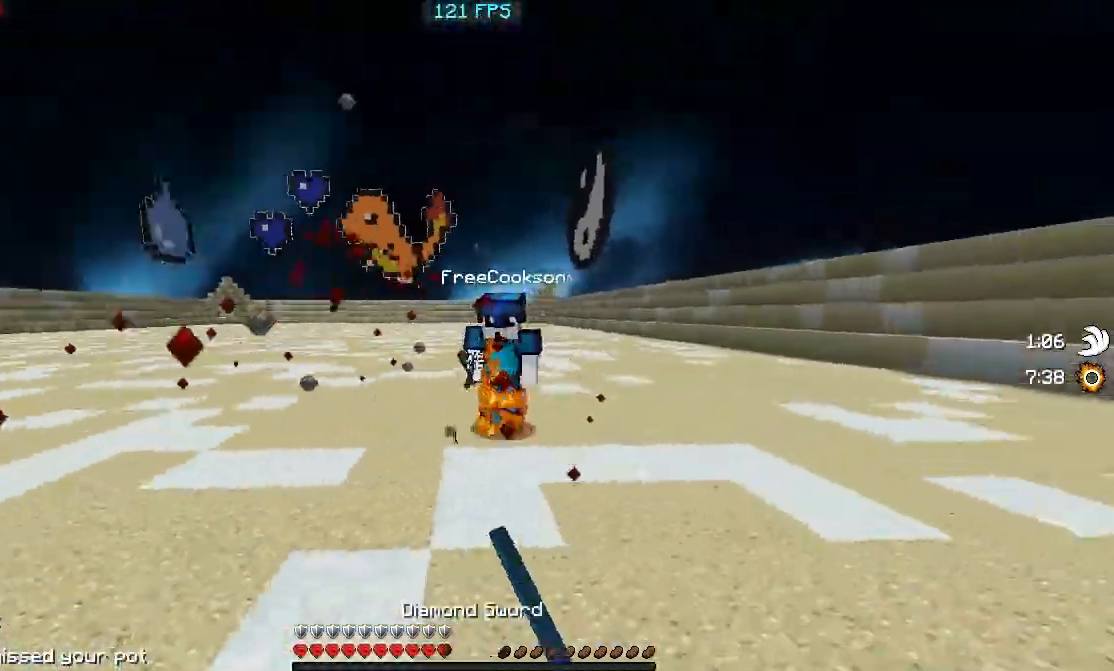
{"keys": ["a", "w"], "events": [[417, "a", "down"], [417, "d", "up"]]}
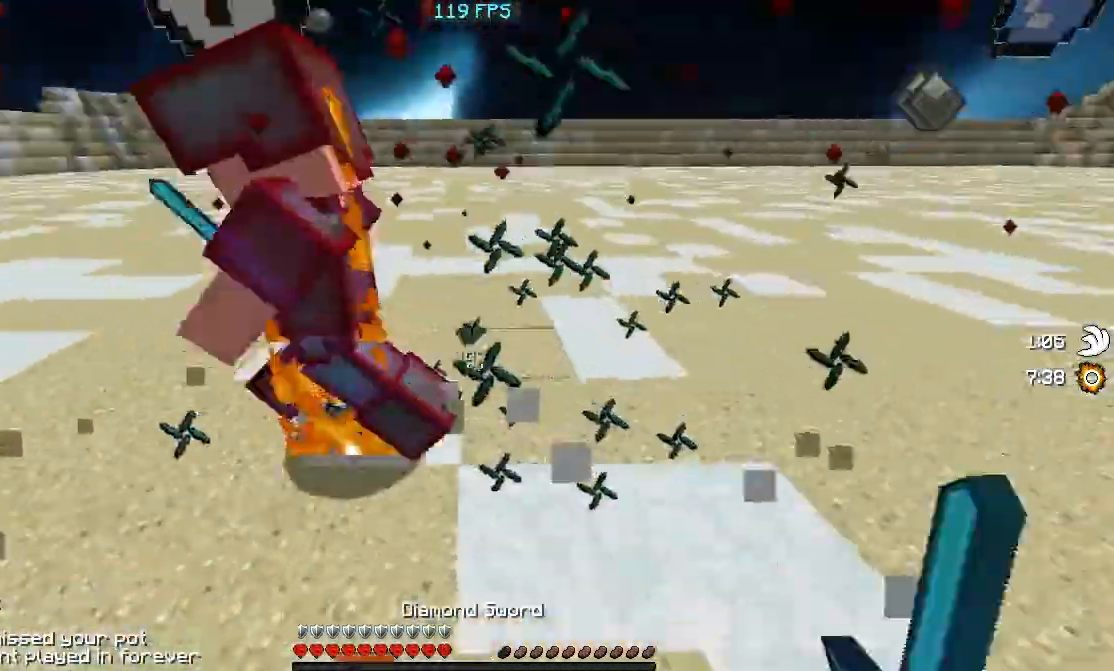
{"keys": ["a"], "events": [[317, "w", "up"]]}
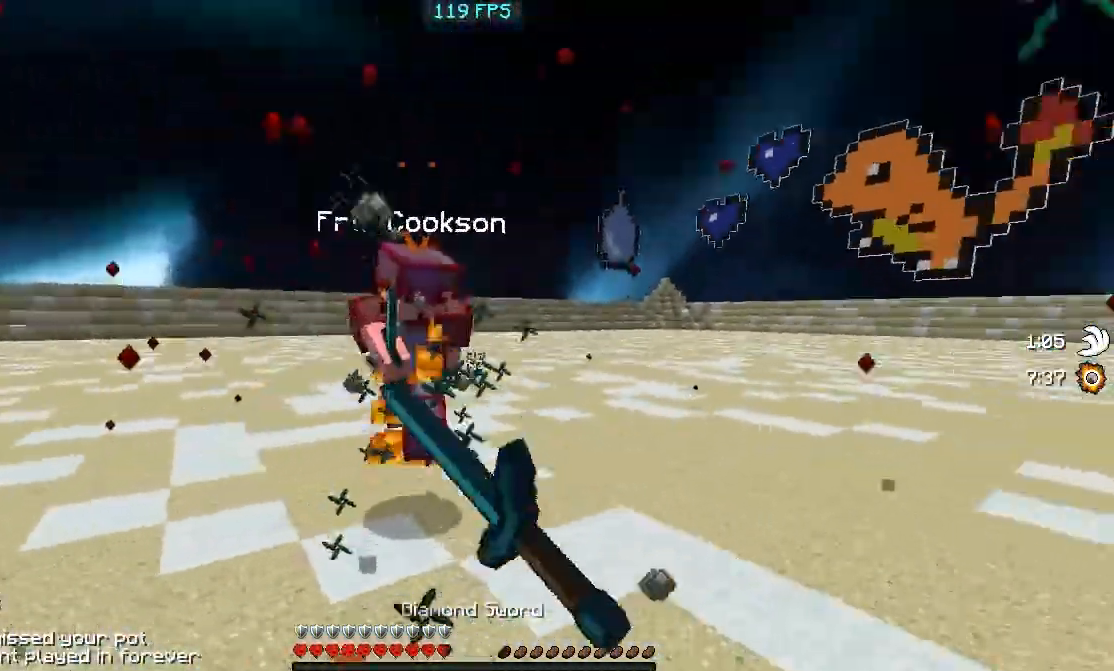
{"keys": ["a", "w"], "events": [[17, "w", "down"]]}
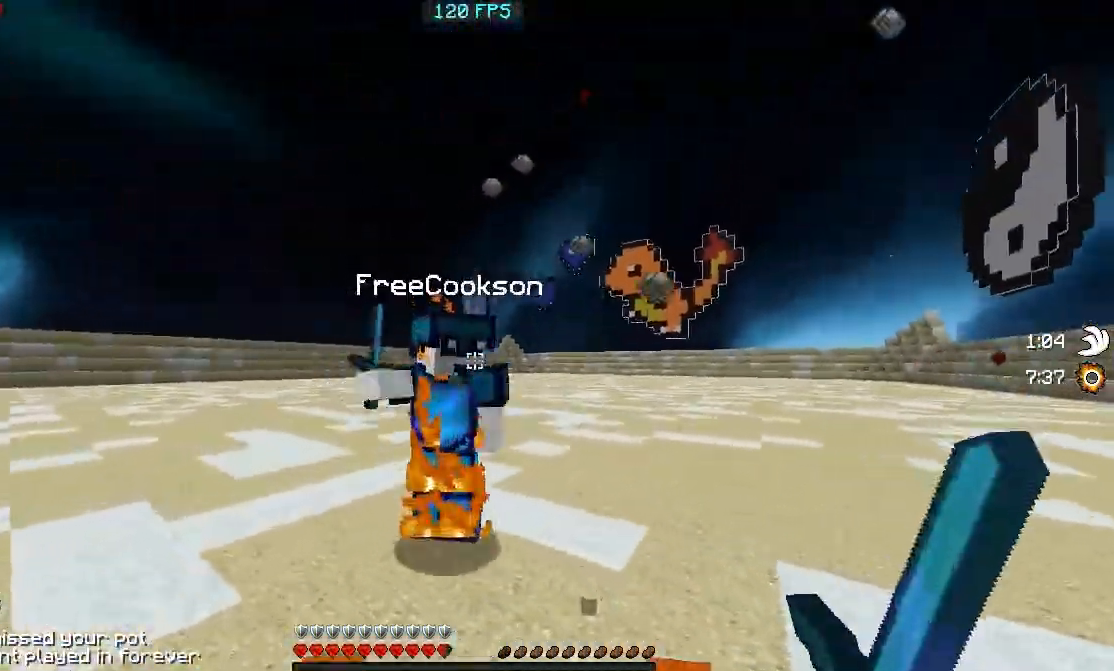
{"keys": ["a"], "events": [[367, "w", "up"]]}
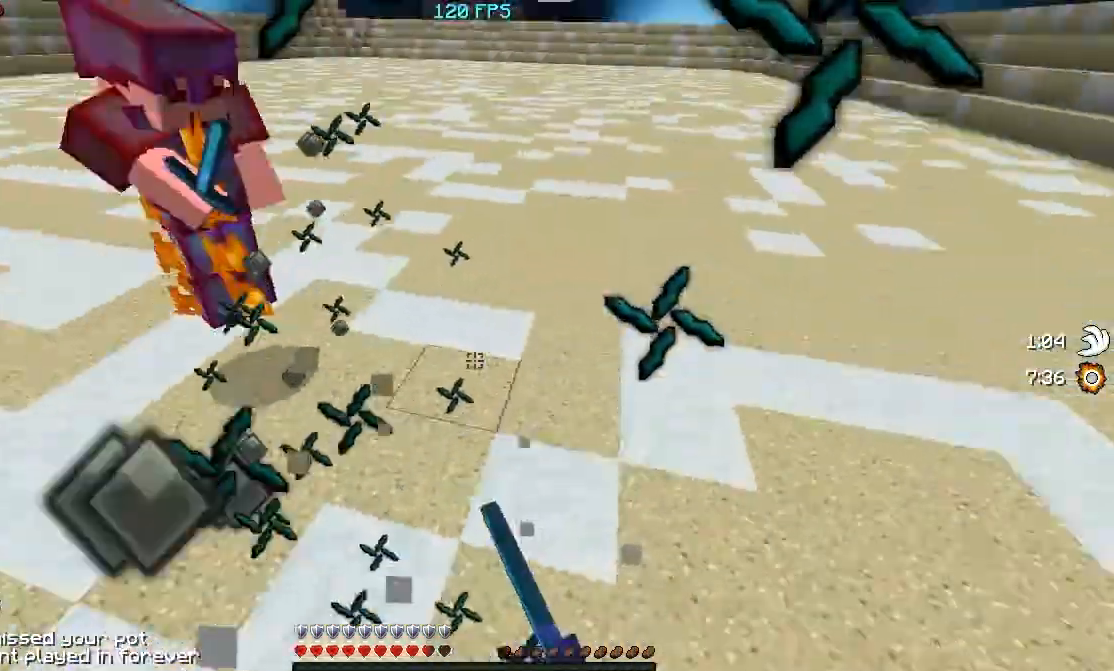
{"keys": ["a", "w"], "events": [[67, "w", "down"]]}
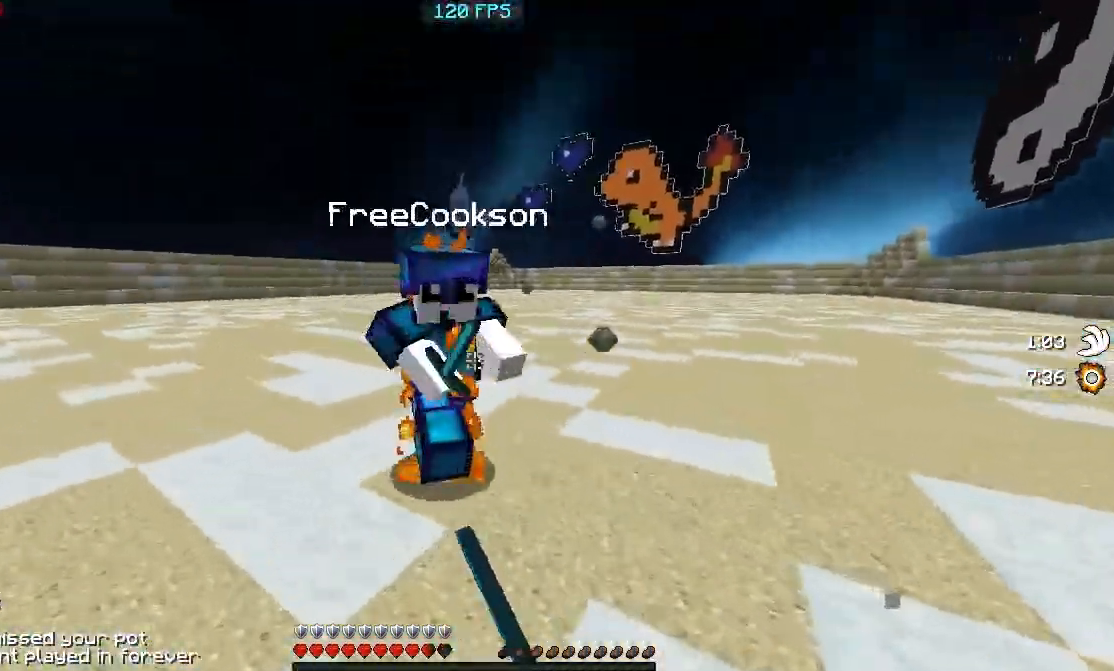
{"keys": ["a", "w"], "events": []}
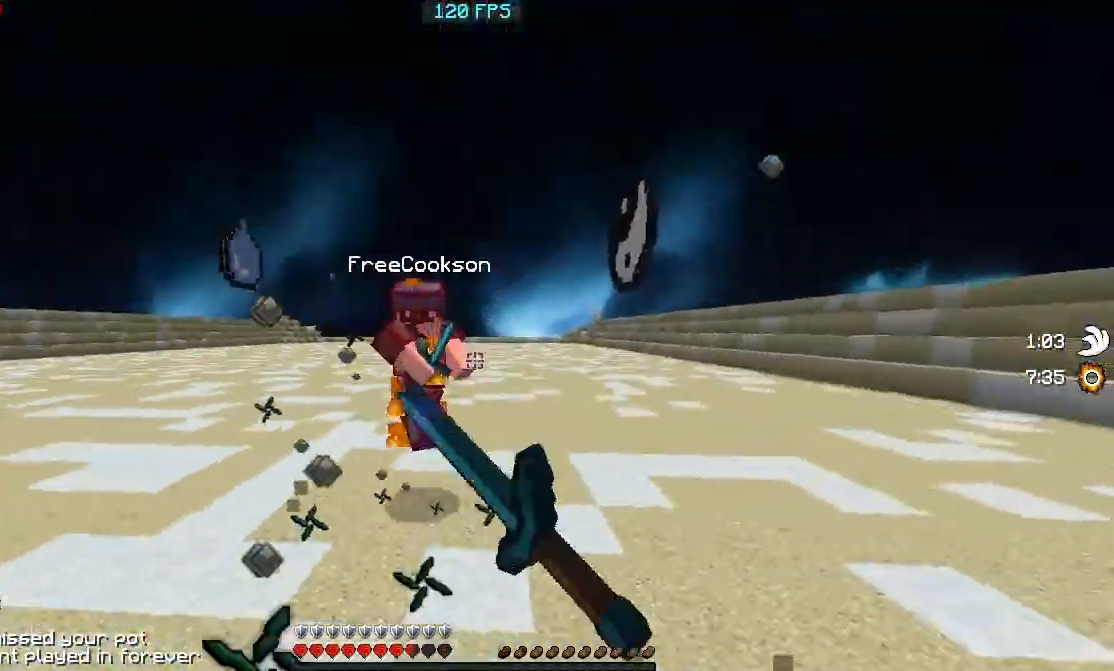
{"keys": ["a", "w"], "events": []}
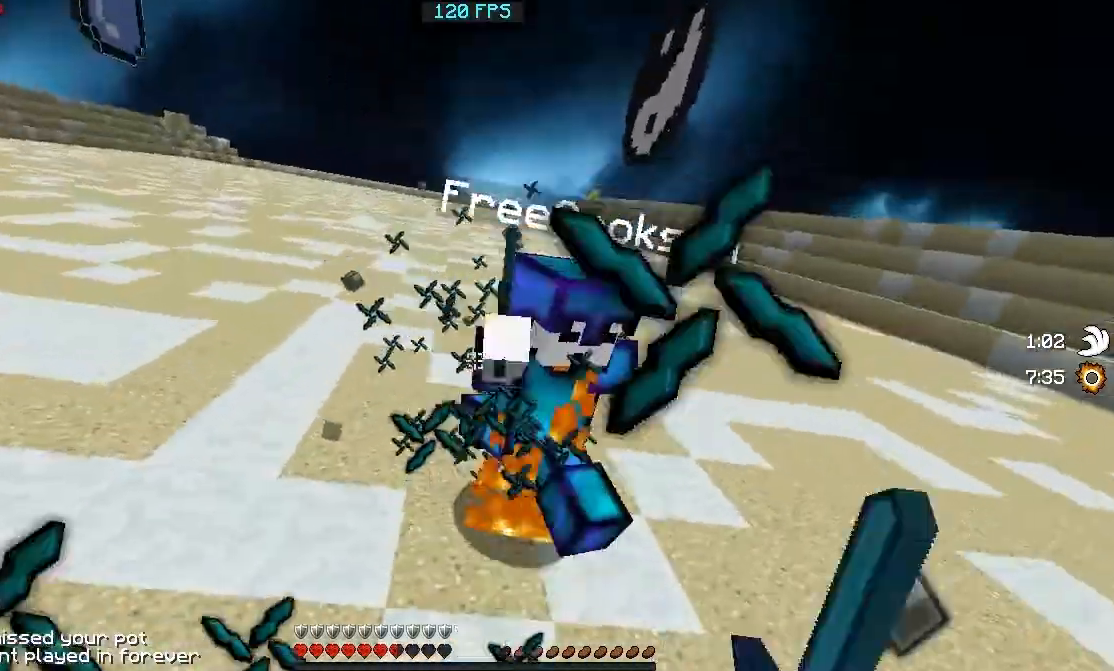
{"keys": ["d", "w"], "events": [[17, "a", "up"], [17, "d", "down"], [17, "w", "up"], [117, "w", "down"], [217, "w", "up"], [267, "w", "down"]]}
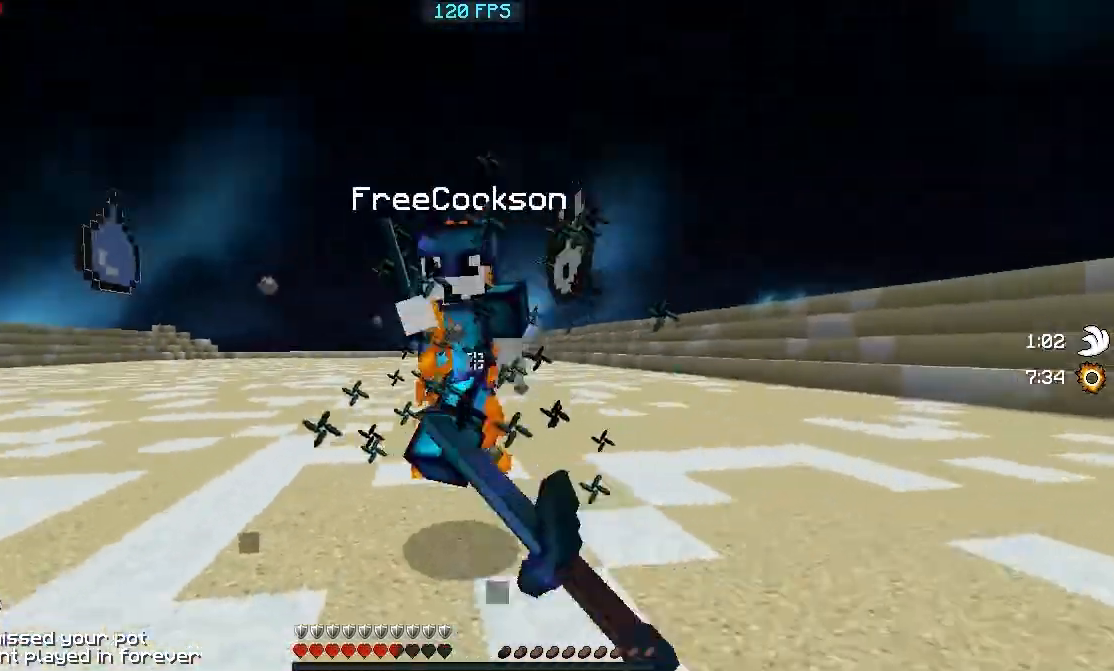
{"keys": ["a", "w"], "events": [[167, "a", "down"], [167, "d", "up"]]}
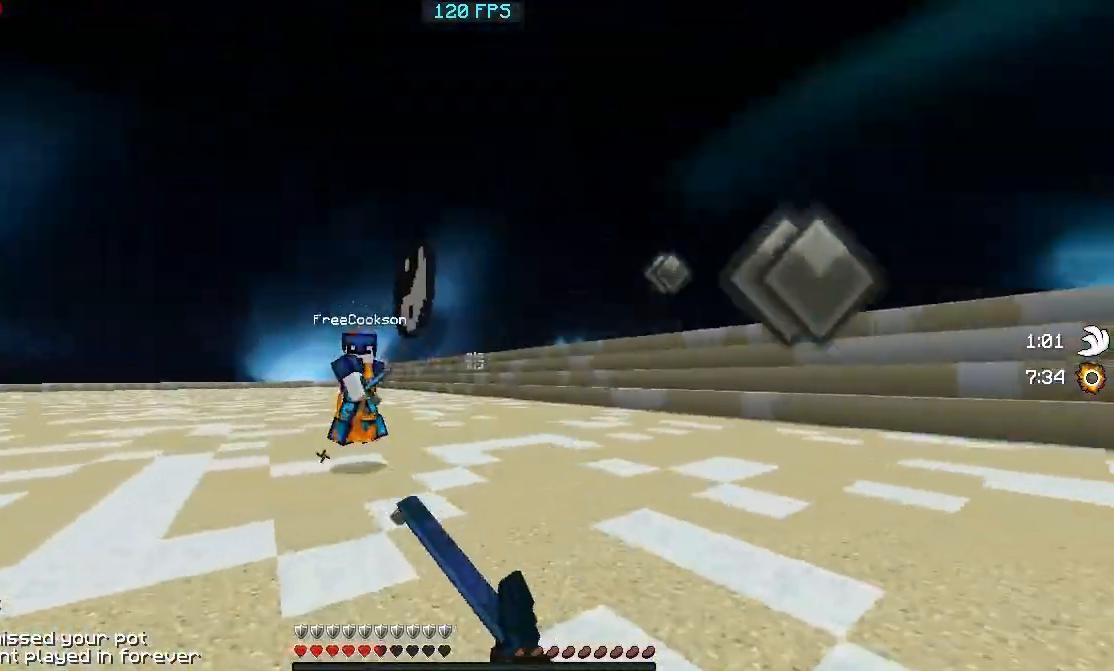
{"keys": ["a", "w"], "events": []}
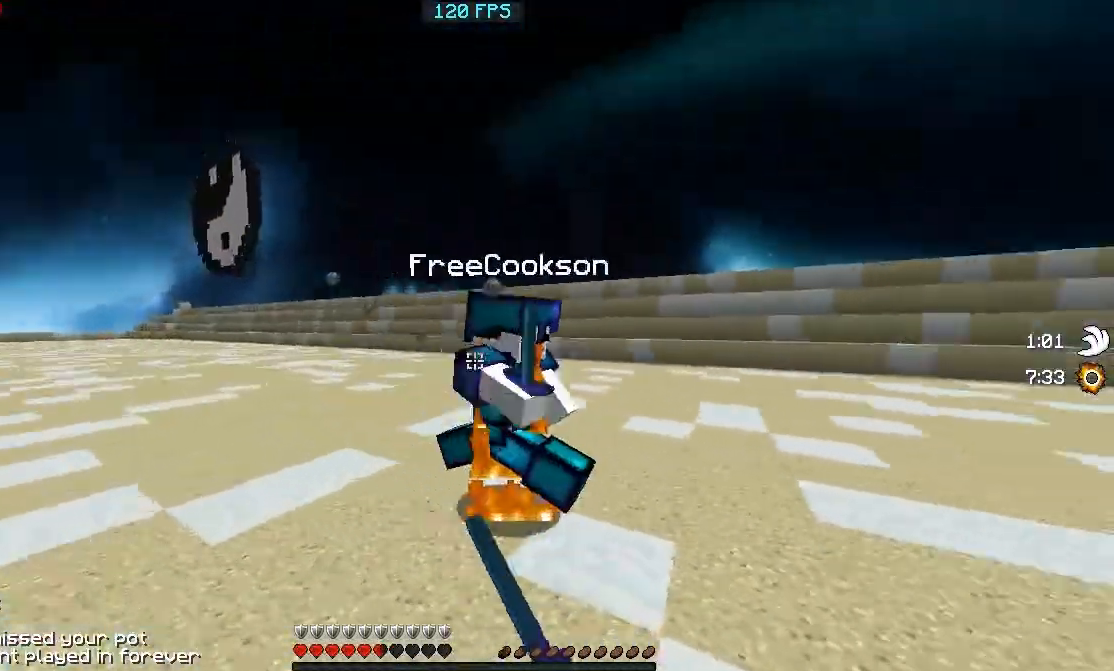
{"keys": ["d", "w"], "events": [[117, "a", "up"], [117, "d", "down"], [267, "w", "up"], [317, "w", "down"]]}
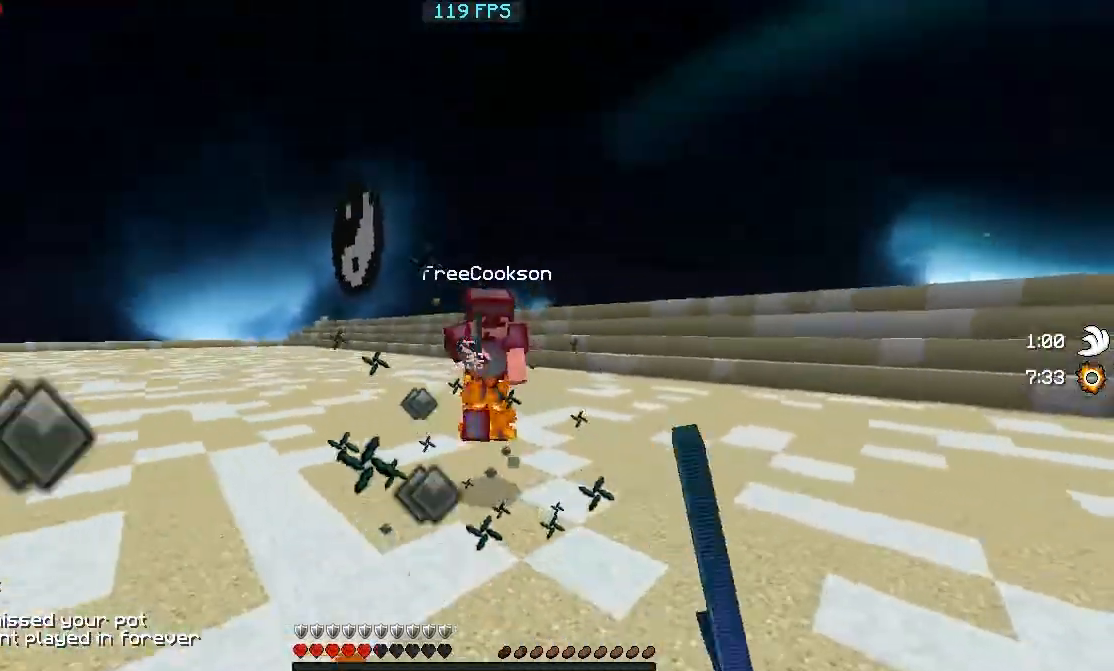
{"keys": ["w"], "events": [[67, "d", "up"], [117, "a", "down"], [367, "a", "up"]]}
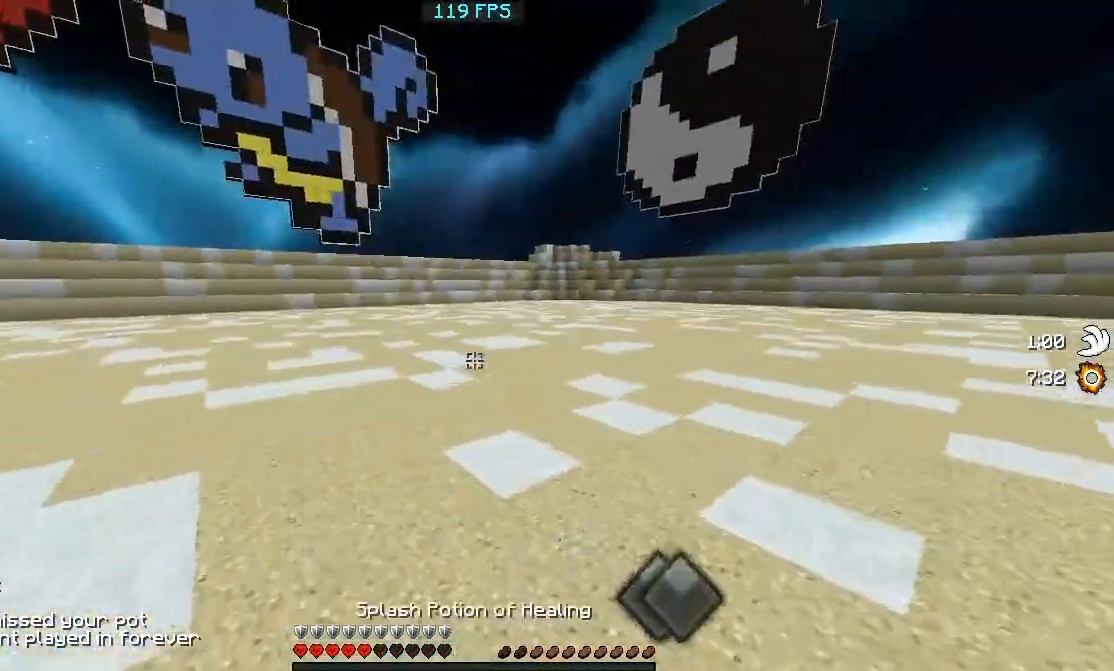
{"keys": ["w"], "events": []}
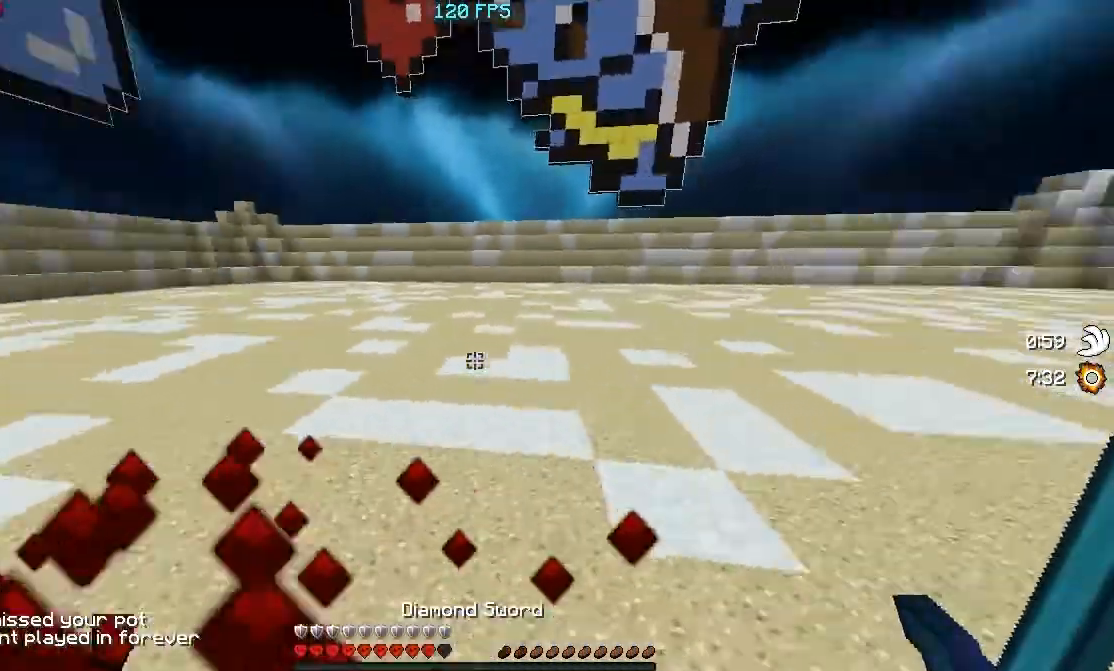
{"keys": ["a", "w"], "events": [[67, "a", "down"]]}
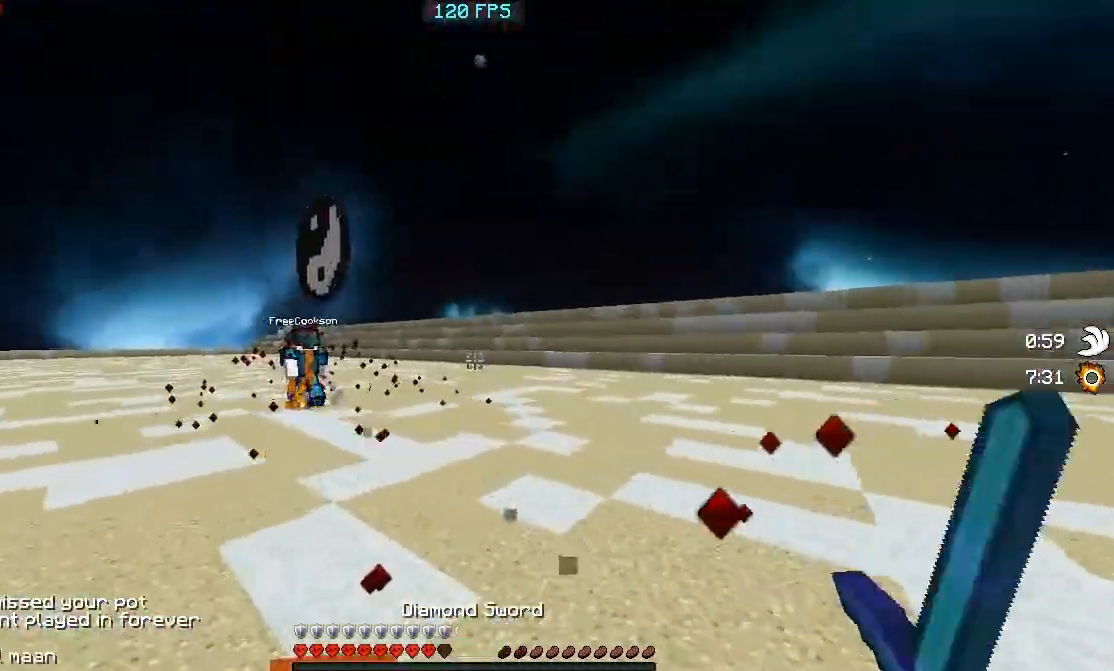
{"keys": ["a", "w"], "events": []}
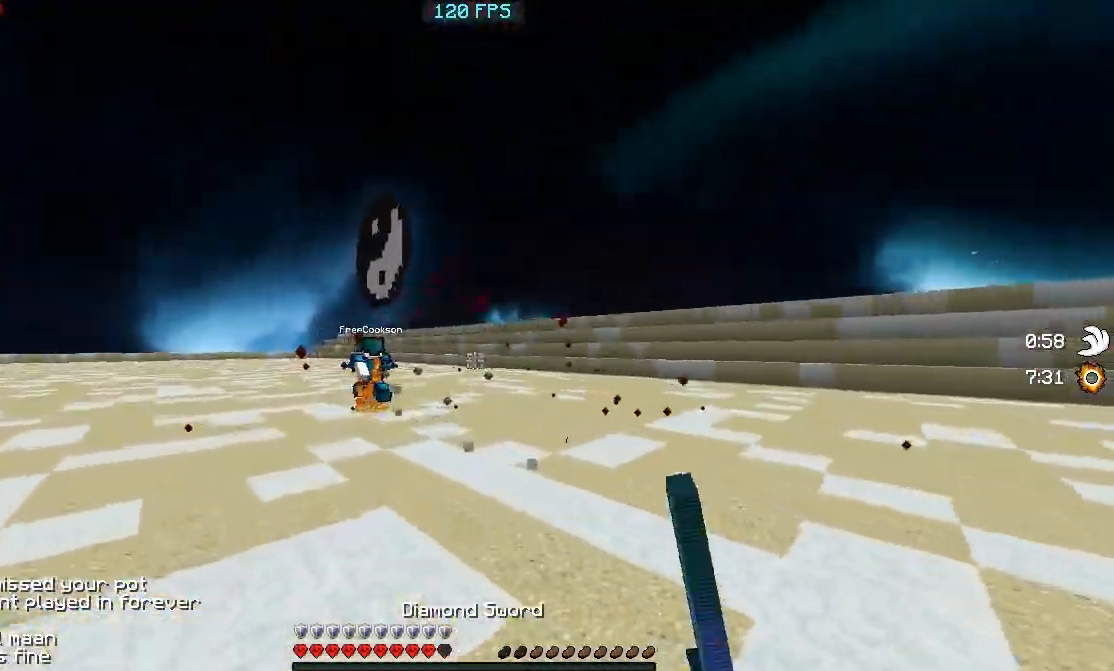
{"keys": ["s"], "events": [[17, "w", "up"], [67, "a", "up"], [67, "s", "down"]]}
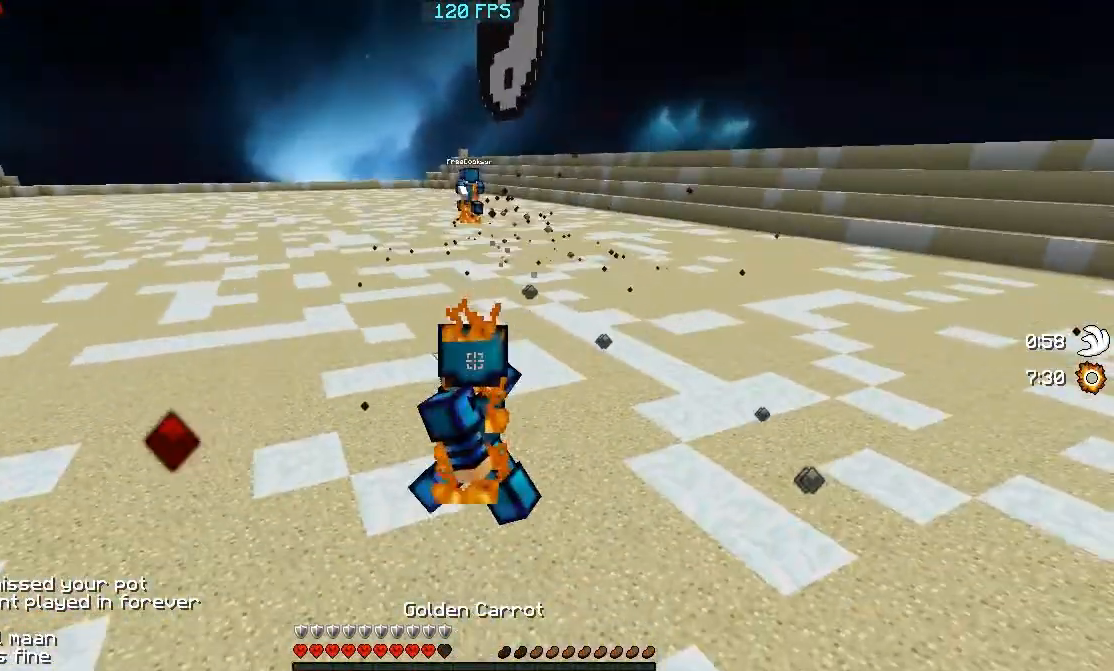
{"keys": ["s"], "events": []}
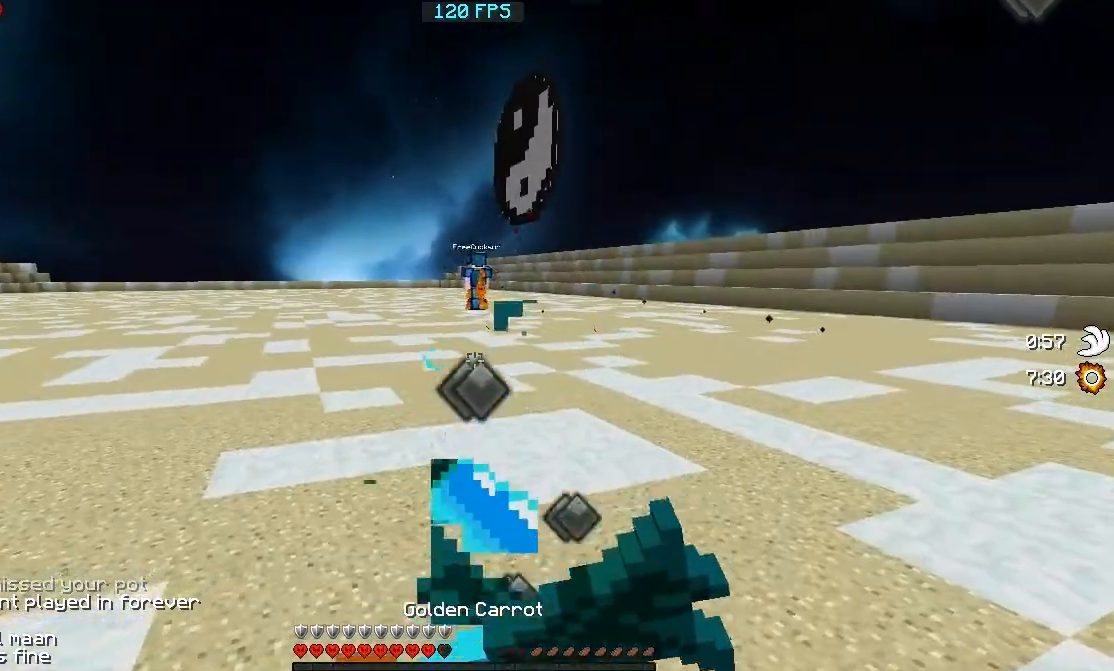
{"keys": ["s"], "events": []}
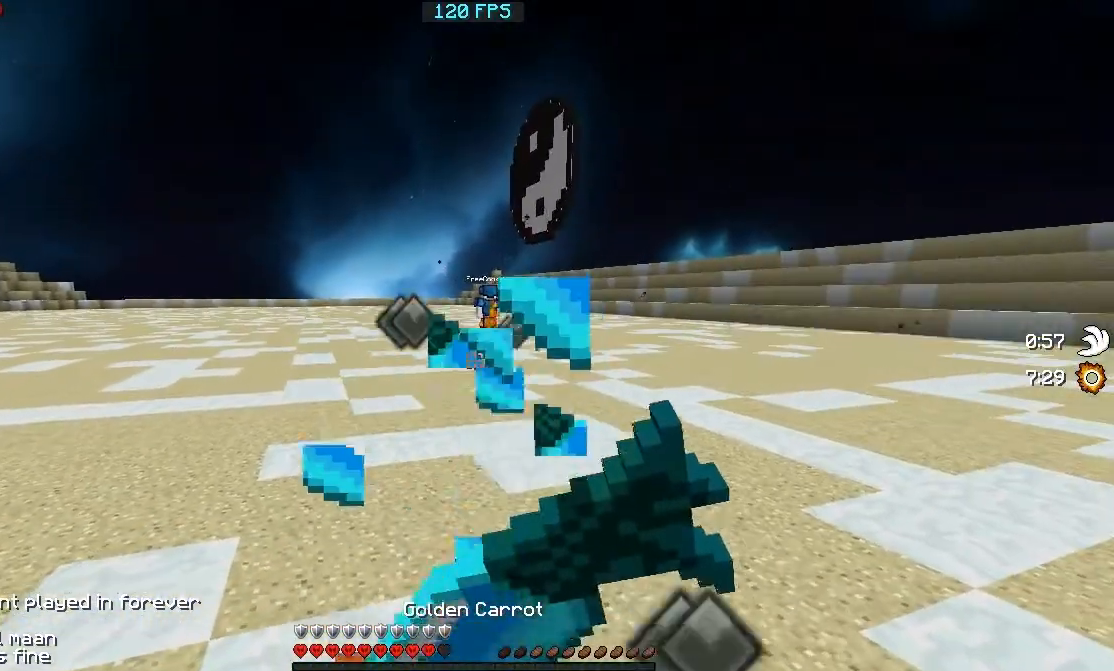
{"keys": ["s"], "events": []}